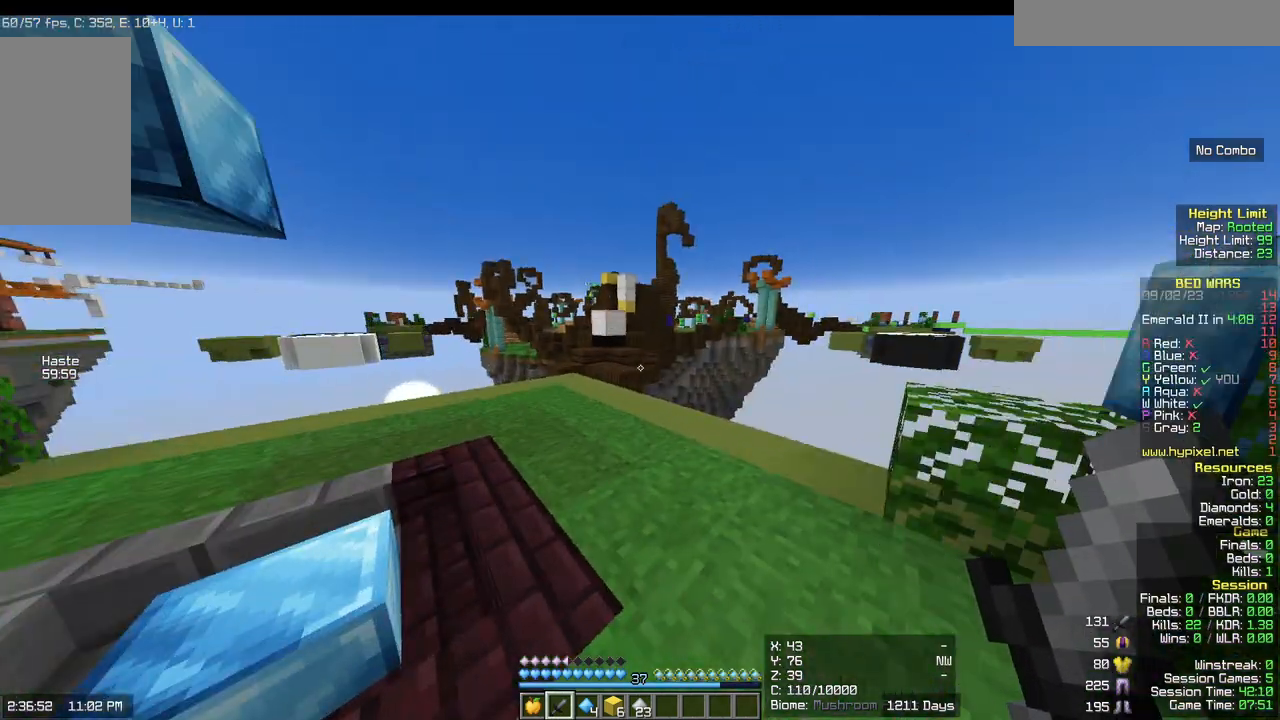
Gameplay with keyboard and mouse; each line is a JSON object with the keys and mouse buttons held at the frame after it. "events" lists presses ("down") and releases ("up") of "a", "d", "s", "w", "mouse_left" and "mouse_right" between this image and that frame as [ms after this image, input, new state], when the widget could be followed in between. "mouse_left", "mouse_right" = the "left", "right" buttons of the "mouse" list. No other keys are recorded. Fast repeated clicks can show as one long hold. Mouse movement is not recorded.
{"keys": ["a", "w"], "mouse": [], "events": [[33, "a", "down"], [33, "w", "down"]]}
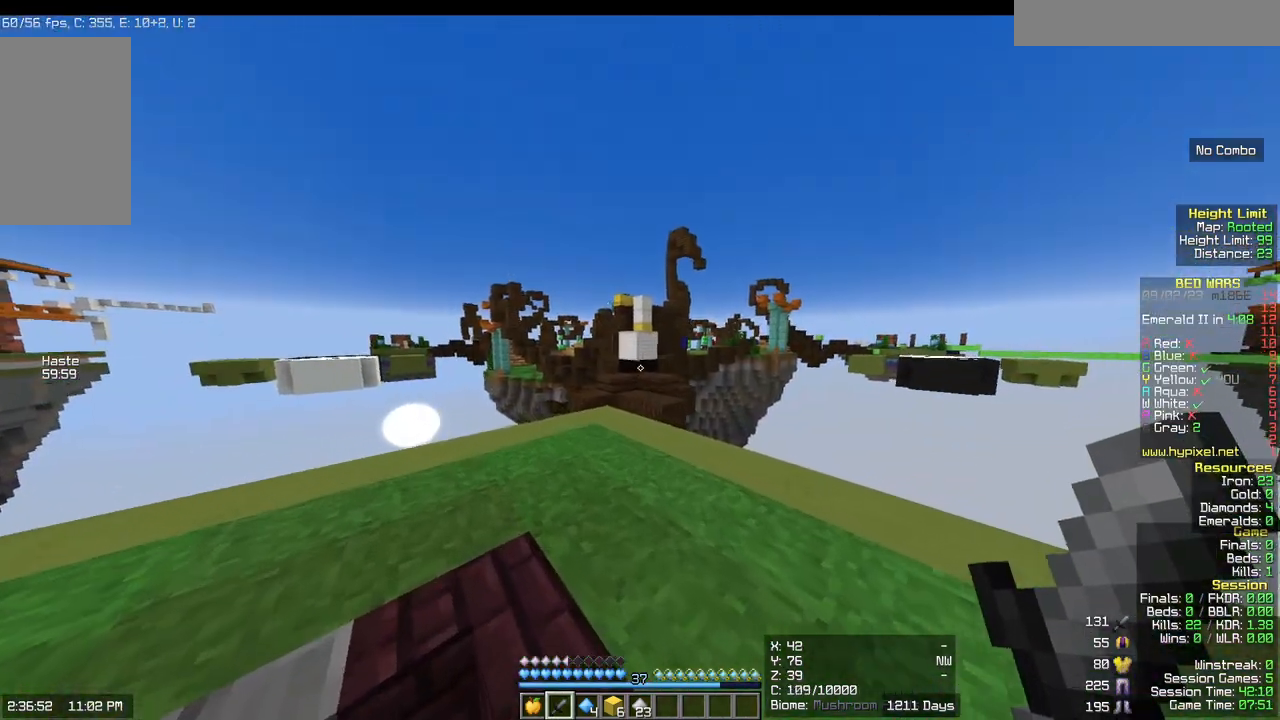
{"keys": ["a", "s"], "mouse": [], "events": [[83, "w", "up"], [200, "s", "down"]]}
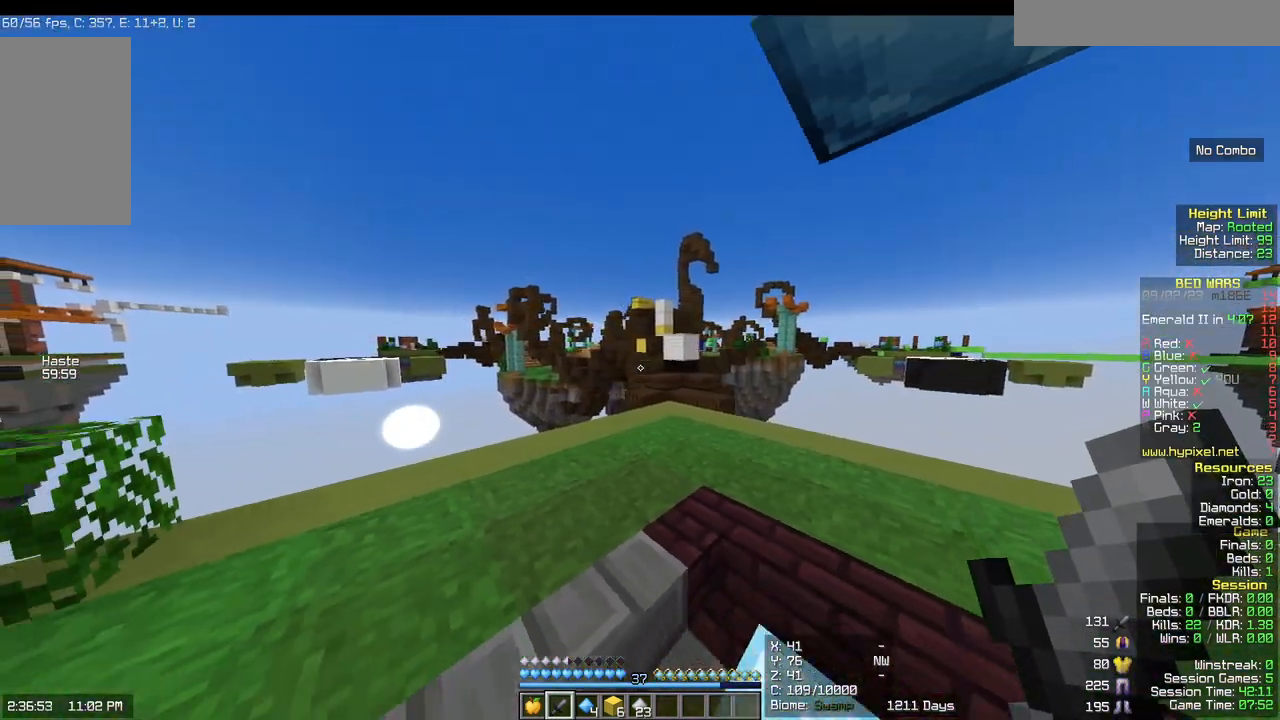
{"keys": [], "mouse": [], "events": [[33, "d", "down"], [233, "a", "up"], [233, "s", "up"], [433, "d", "up"]]}
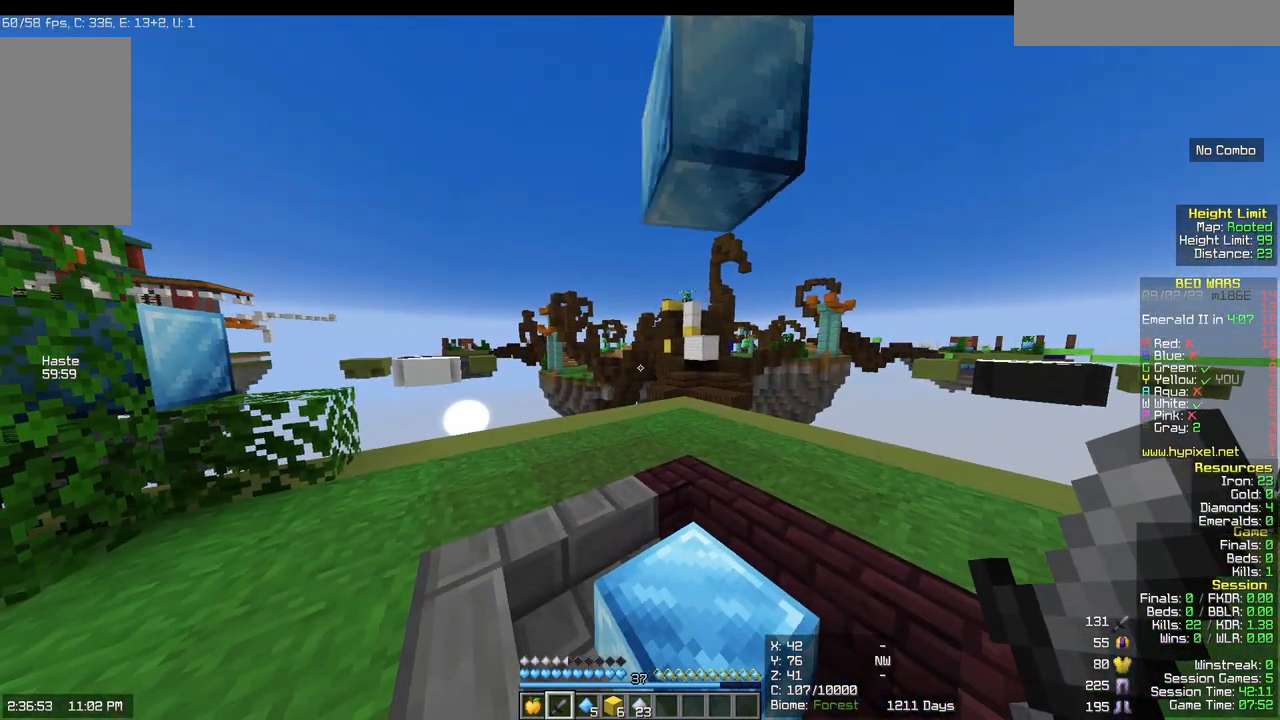
{"keys": [], "mouse": [], "events": []}
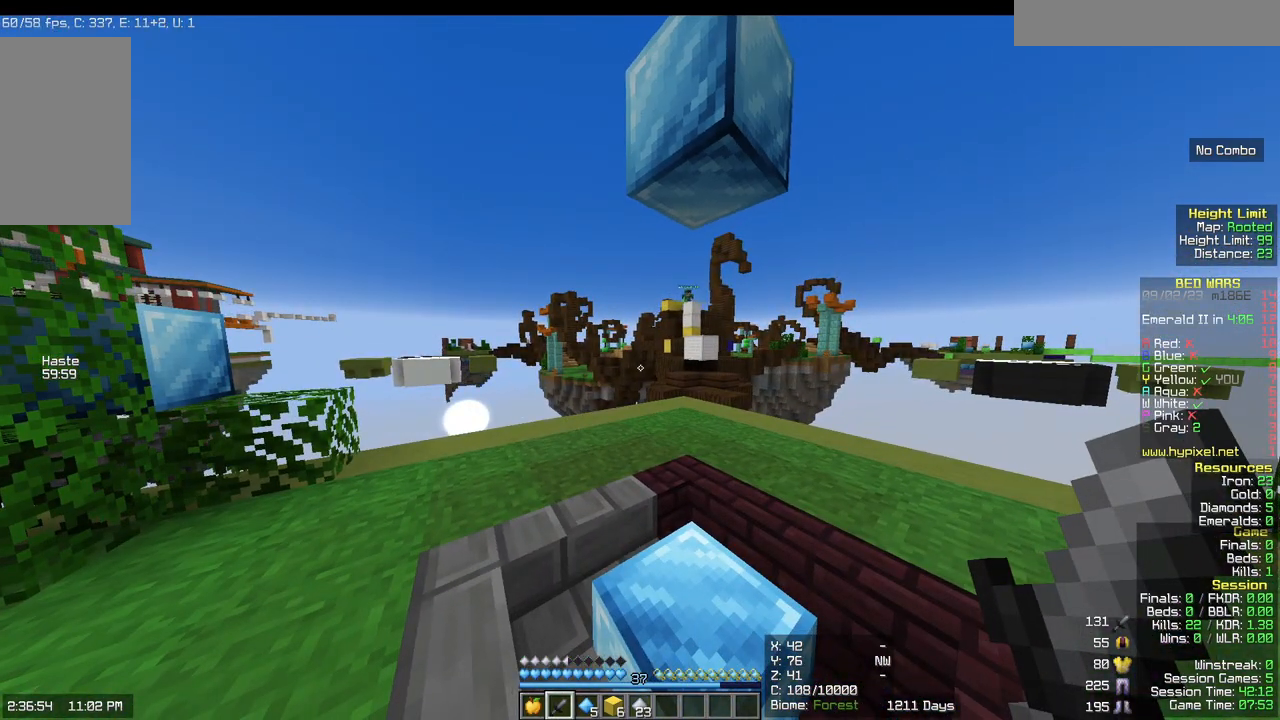
{"keys": ["w"], "mouse": [], "events": [[233, "d", "down"], [367, "w", "down"], [483, "d", "up"]]}
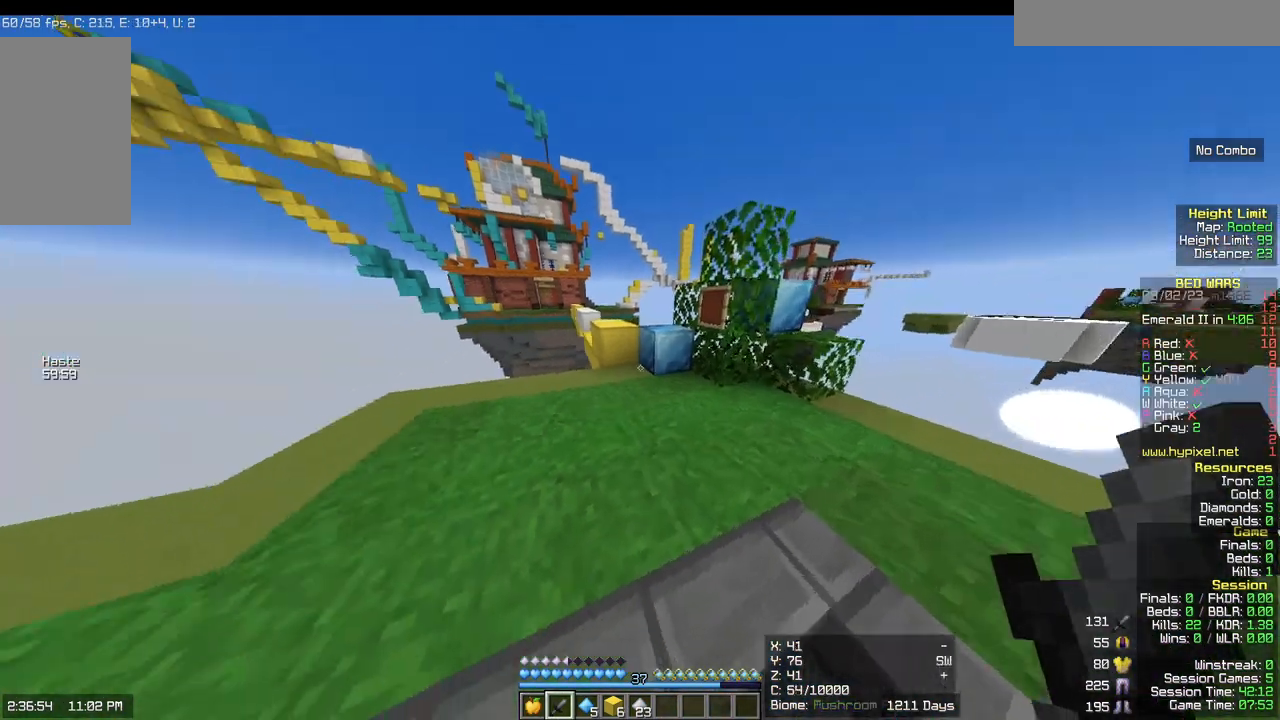
{"keys": ["w"], "mouse": [], "events": []}
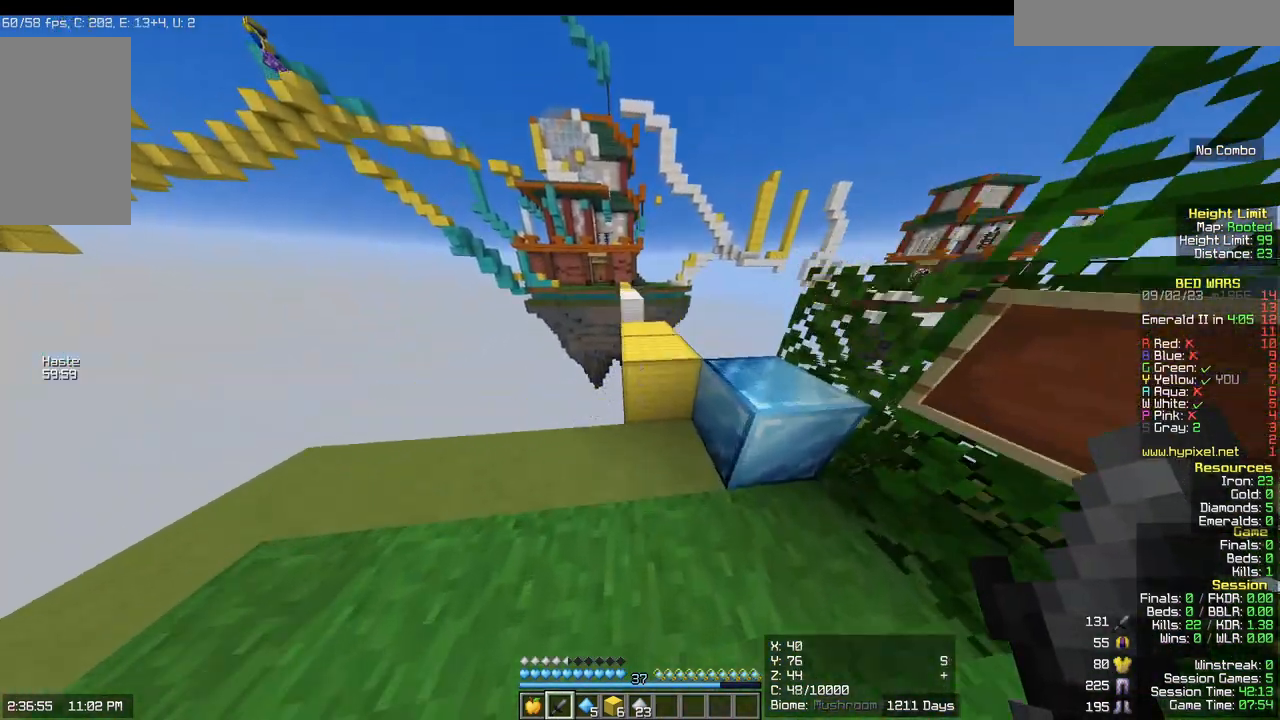
{"keys": ["w"], "mouse": [], "events": []}
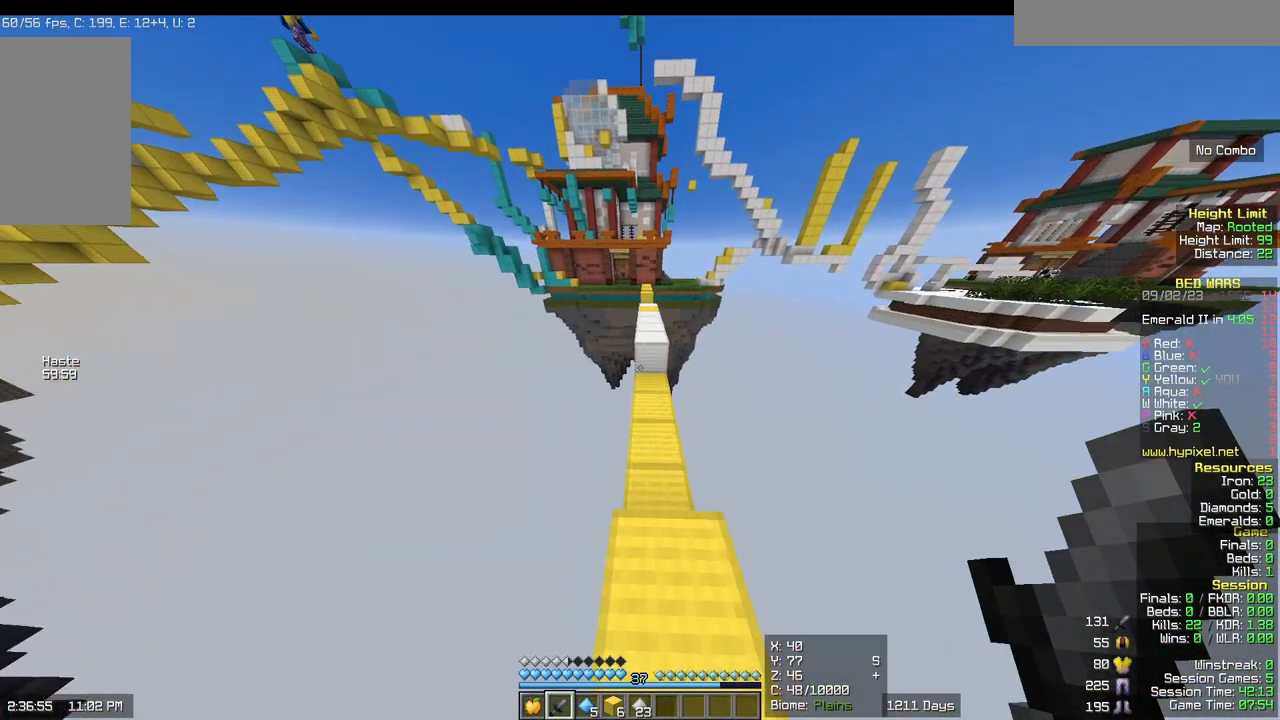
{"keys": ["w"], "mouse": [], "events": []}
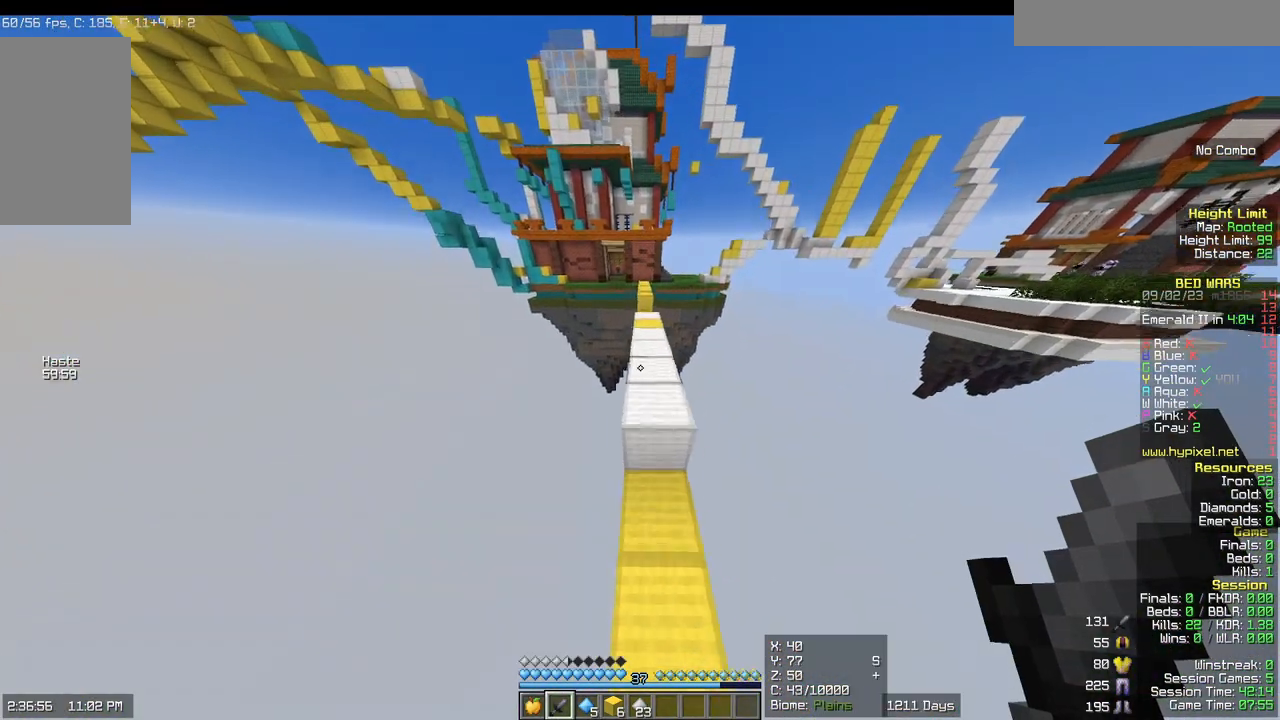
{"keys": ["w"], "mouse": [], "events": []}
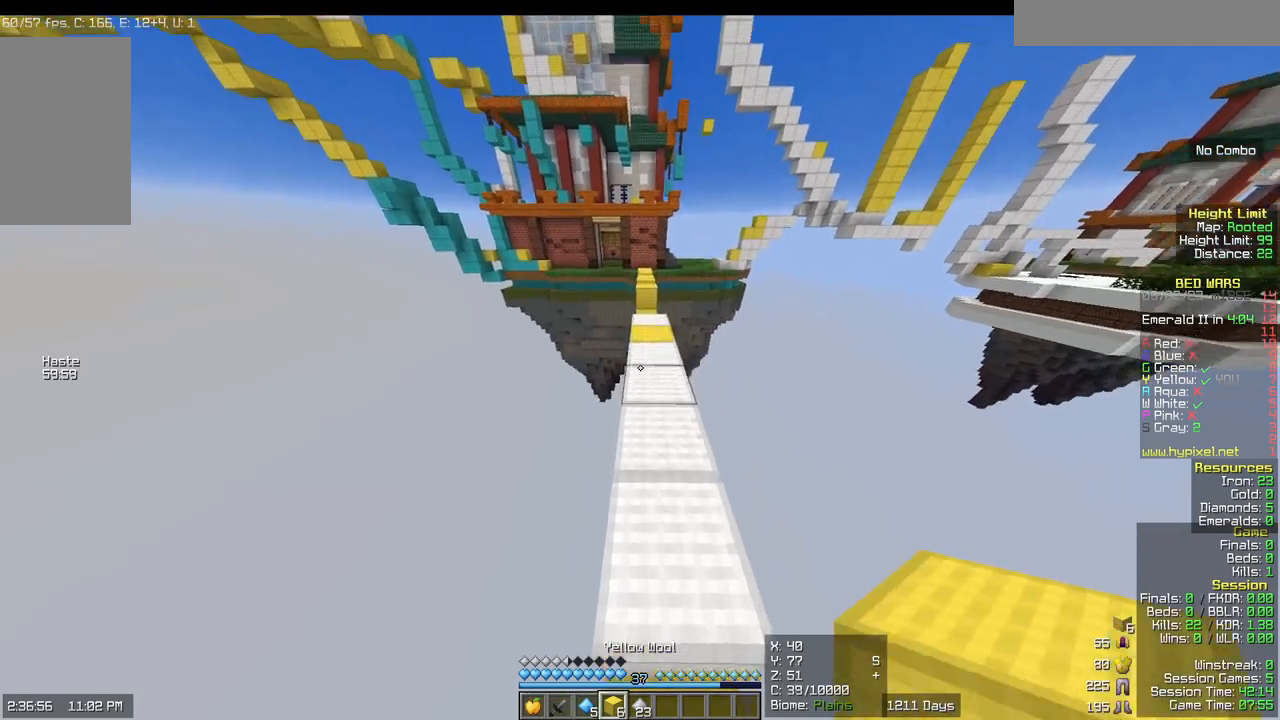
{"keys": ["w"], "mouse": [], "events": []}
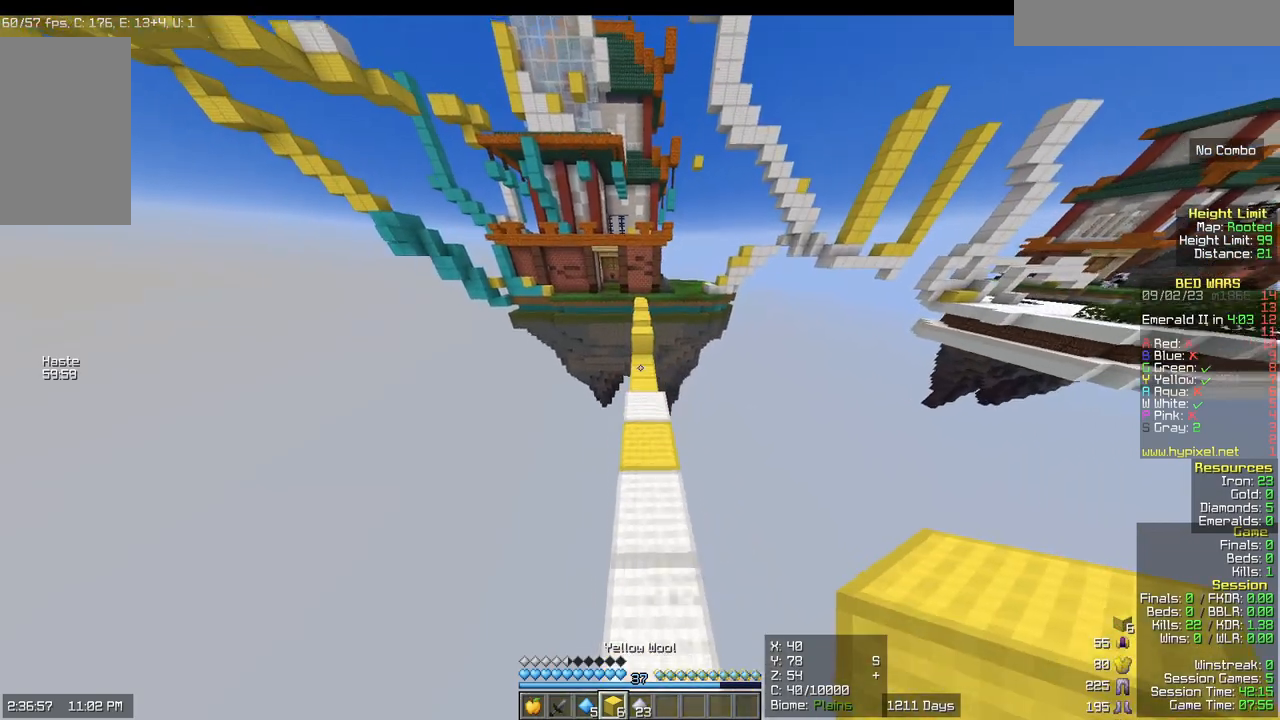
{"keys": ["w"], "mouse": [], "events": []}
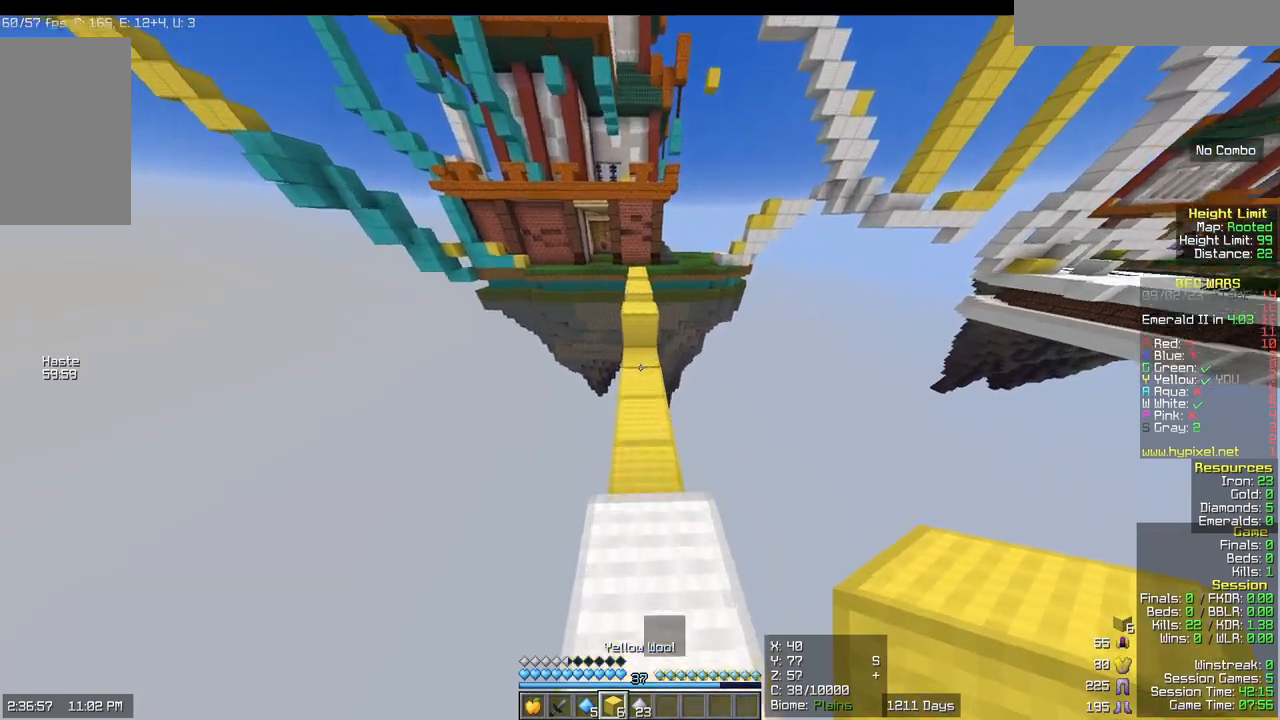
{"keys": ["w"], "mouse": [], "events": []}
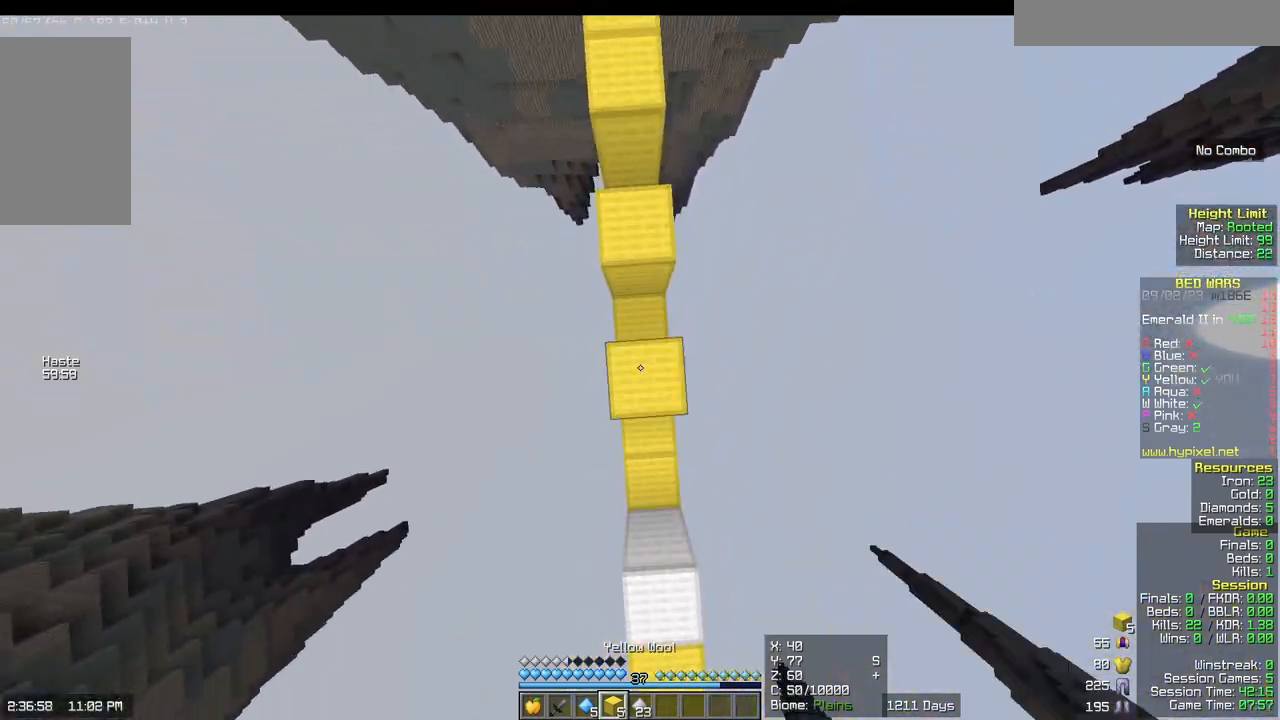
{"keys": ["w"], "mouse": [], "events": [[17, "mouse_right", "down"], [150, "mouse_right", "up"]]}
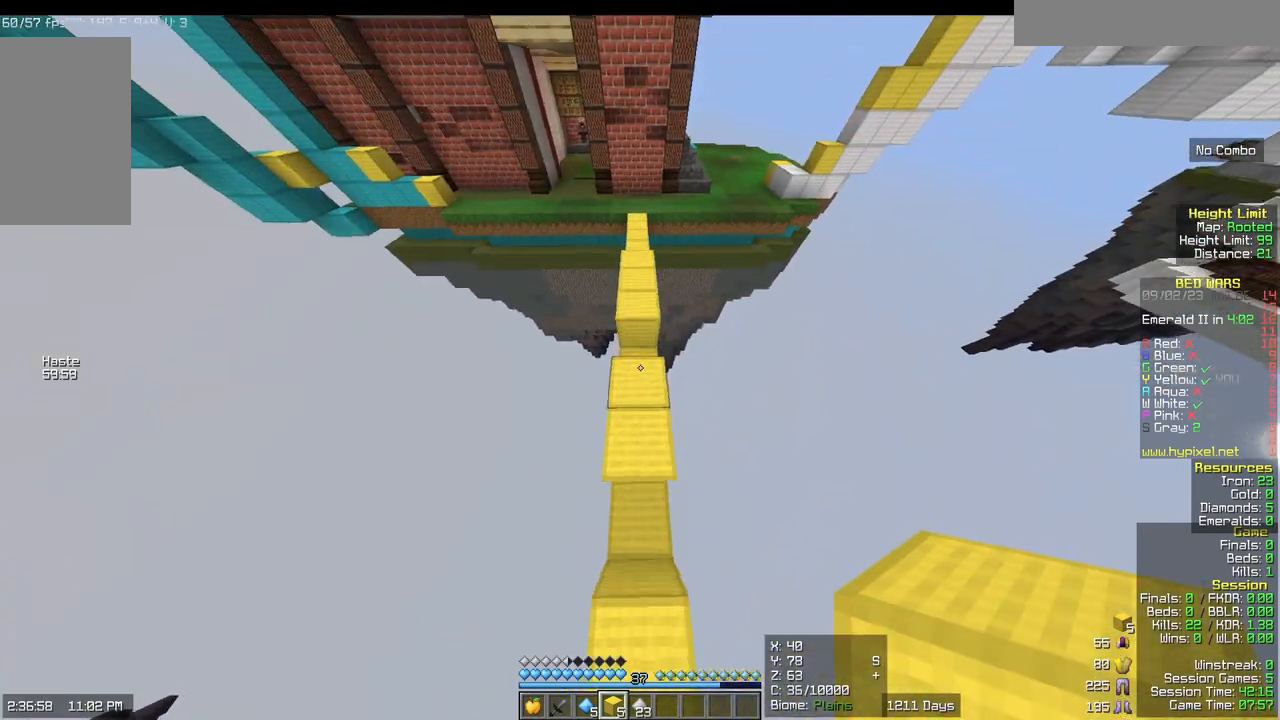
{"keys": ["w"], "mouse": [], "events": []}
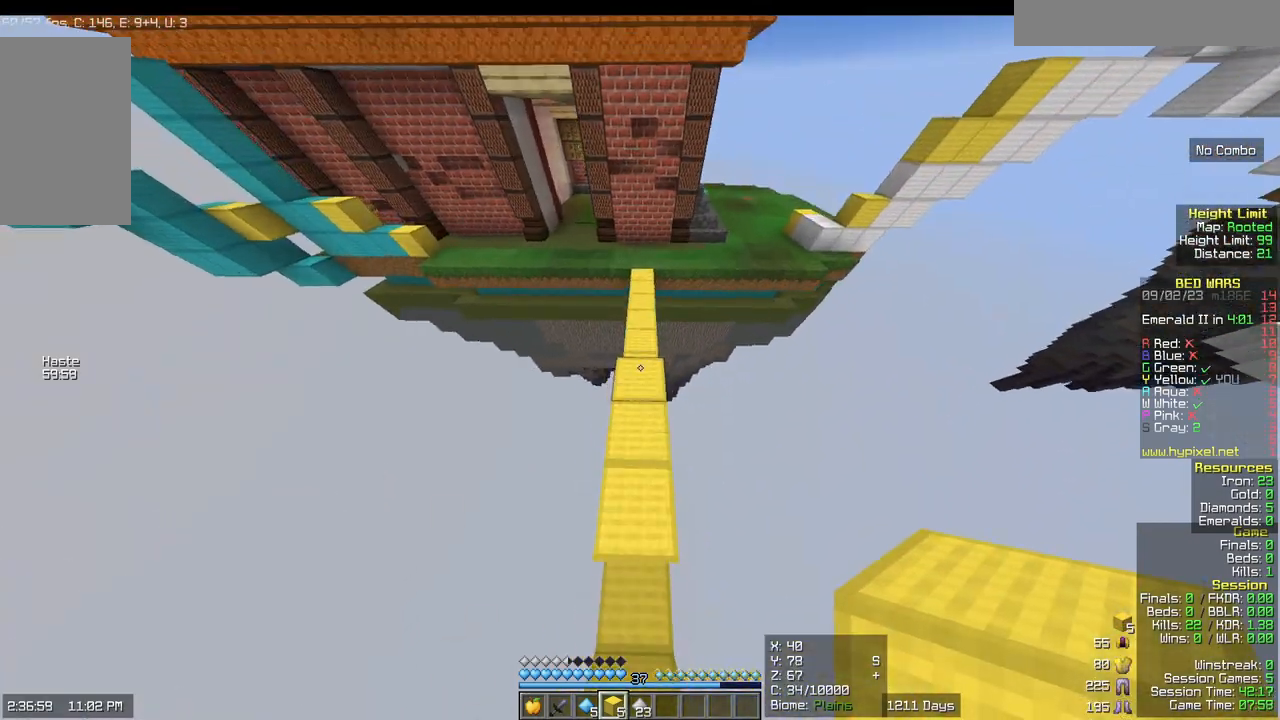
{"keys": ["w"], "mouse": [], "events": []}
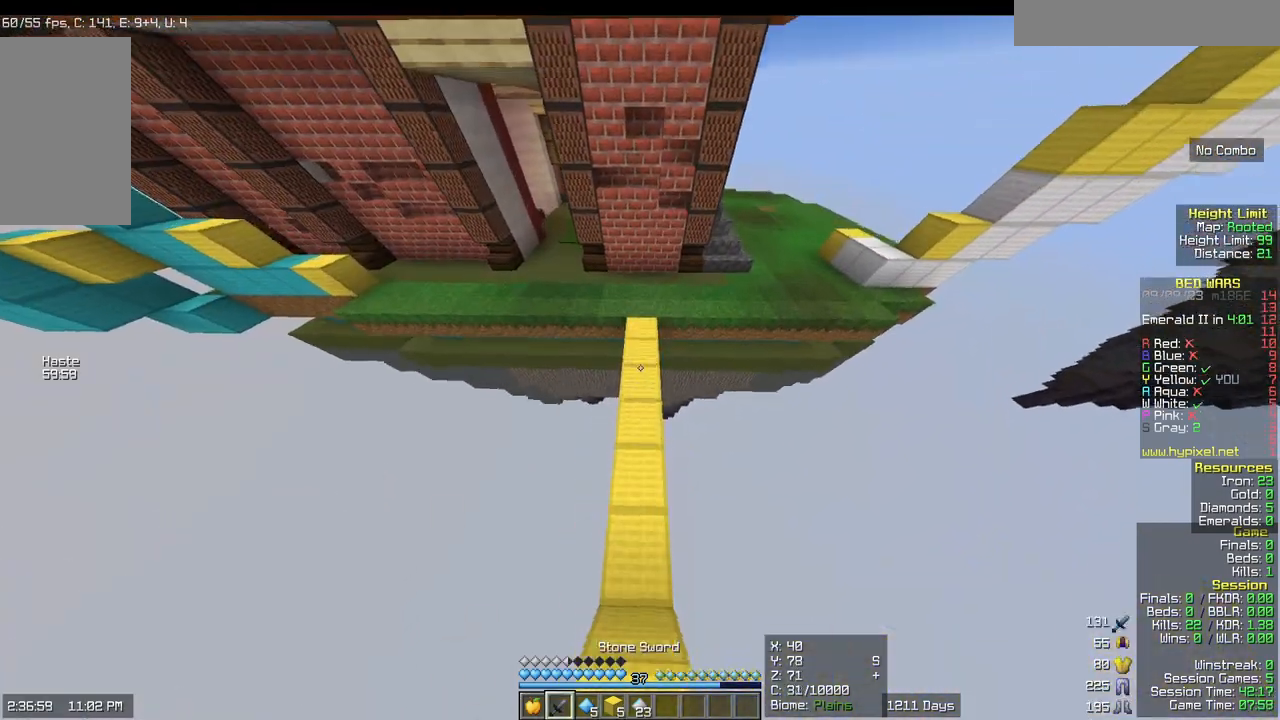
{"keys": [], "mouse": [], "events": [[450, "w", "up"]]}
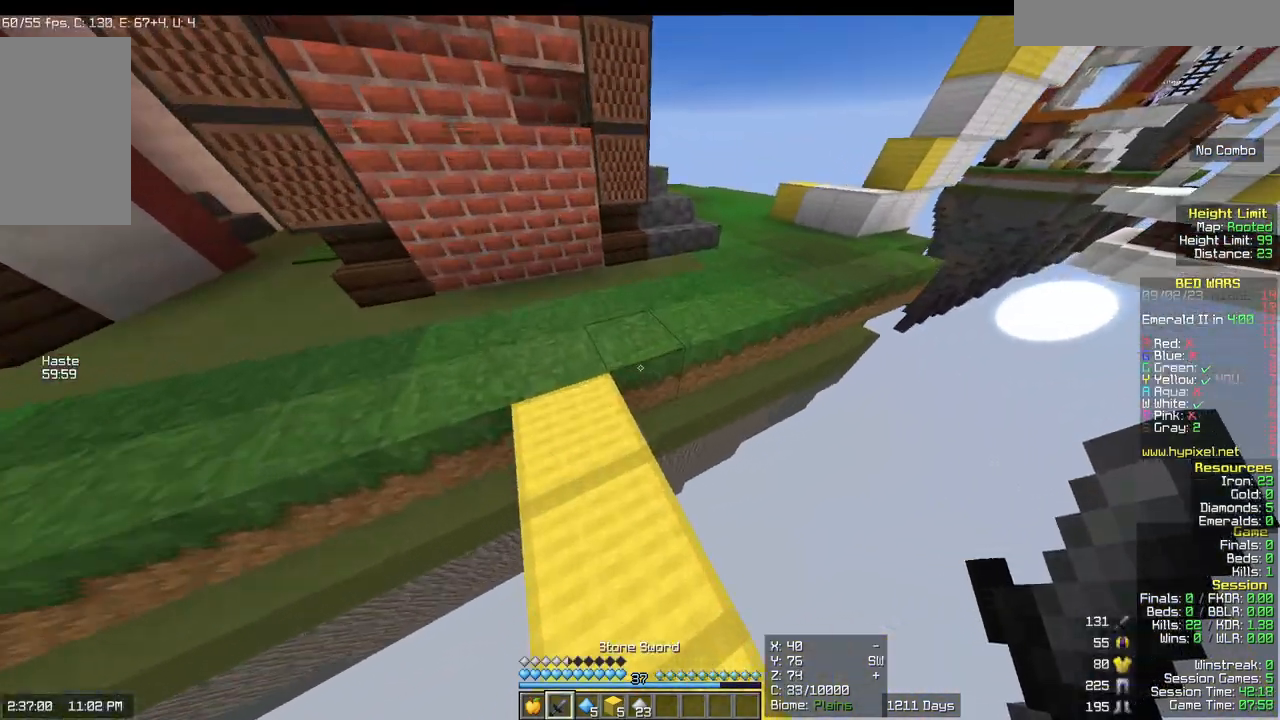
{"keys": ["a"], "mouse": []}
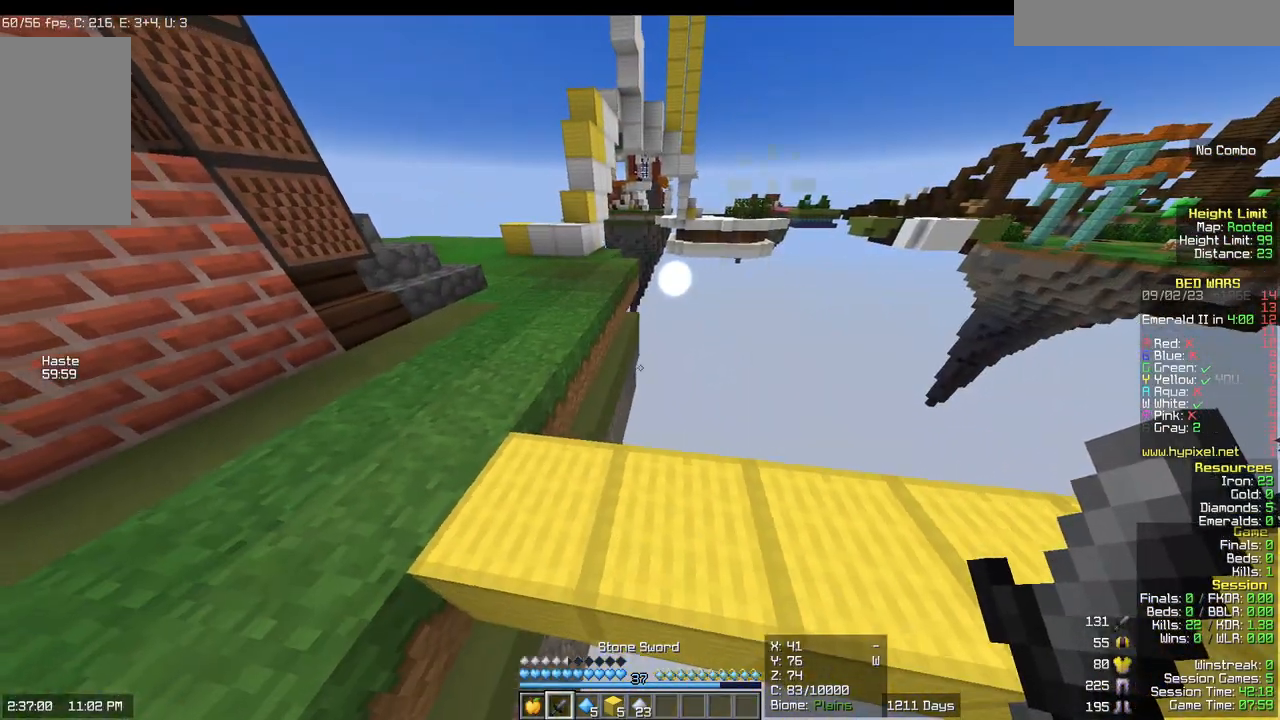
{"keys": ["a", "s"], "mouse": [], "events": [[33, "w", "down"], [417, "s", "down"], [417, "w", "up"]]}
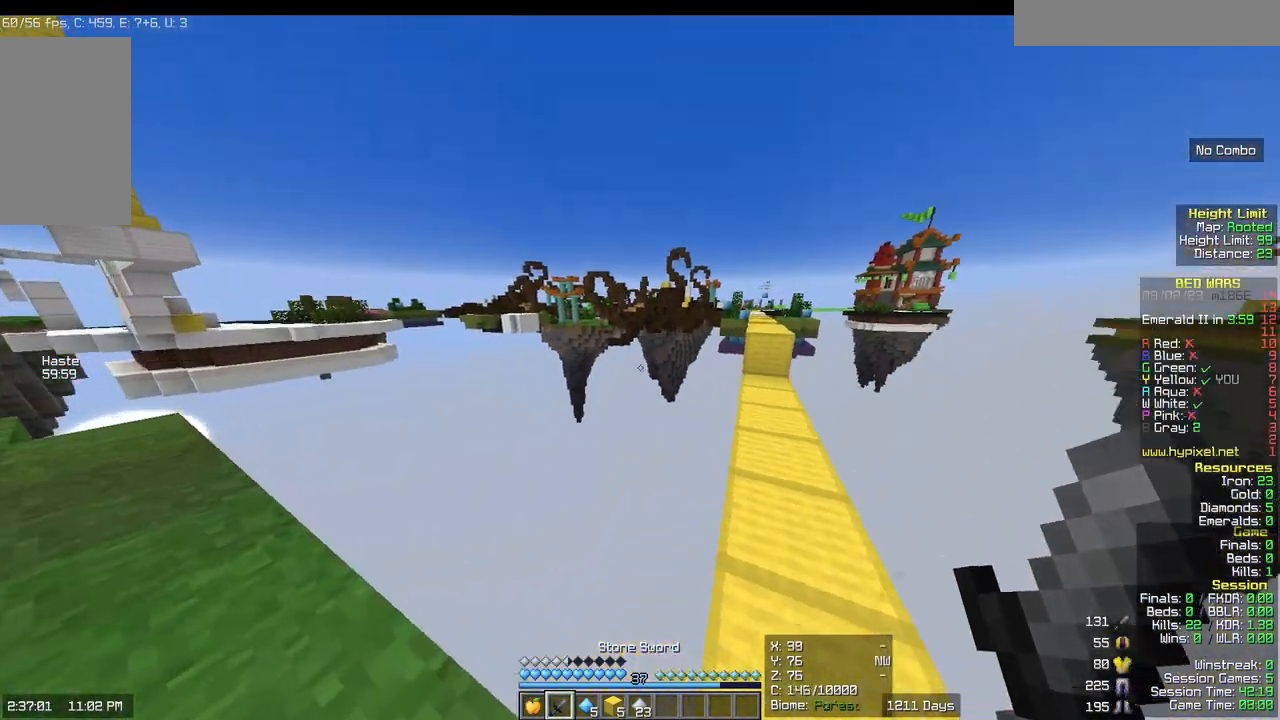
{"keys": ["d", "s"], "mouse": [], "events": [[117, "d", "down"], [250, "a", "up"]]}
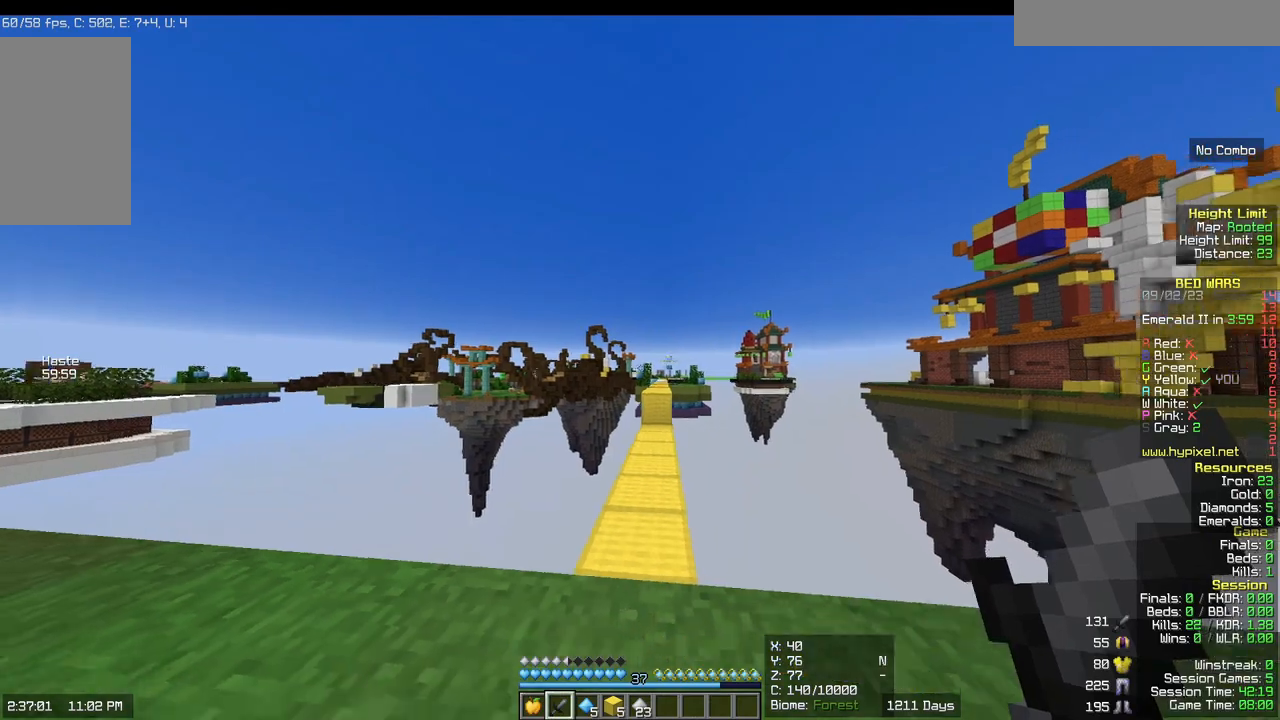
{"keys": [], "mouse": [], "events": [[67, "d", "up"], [183, "s", "up"]]}
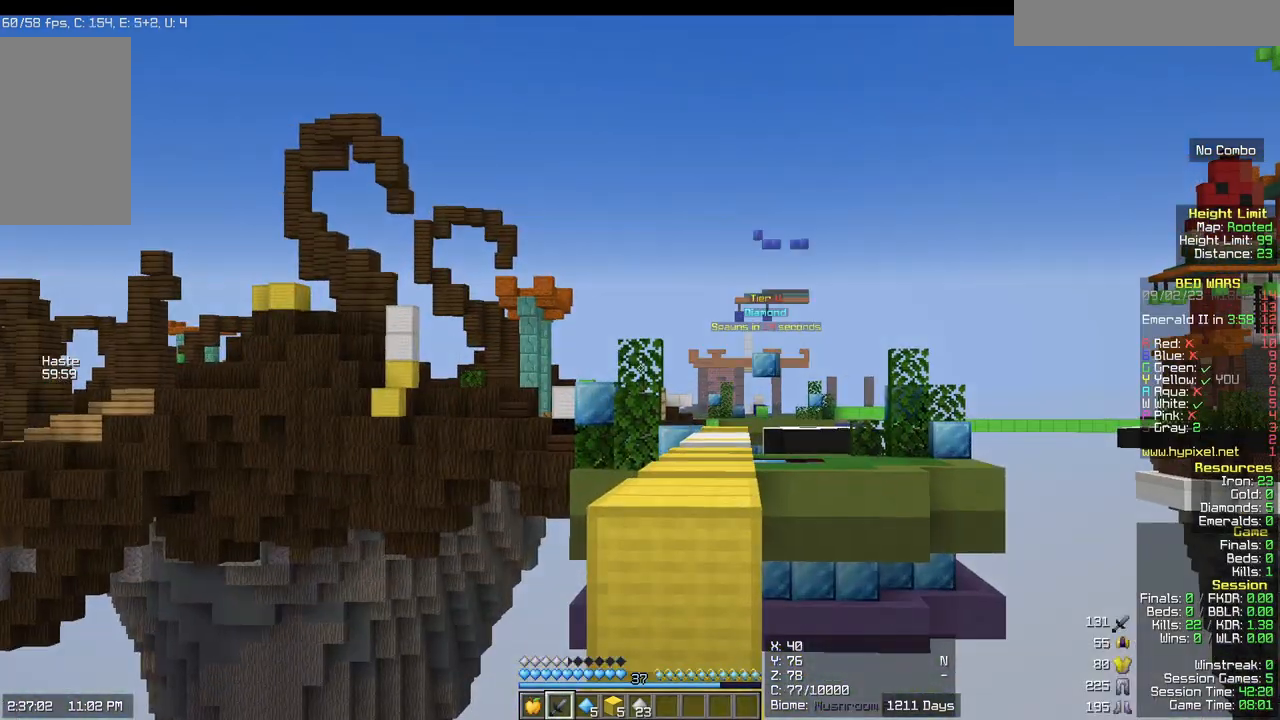
{"keys": ["d"], "mouse": [], "events": [[417, "d", "down"]]}
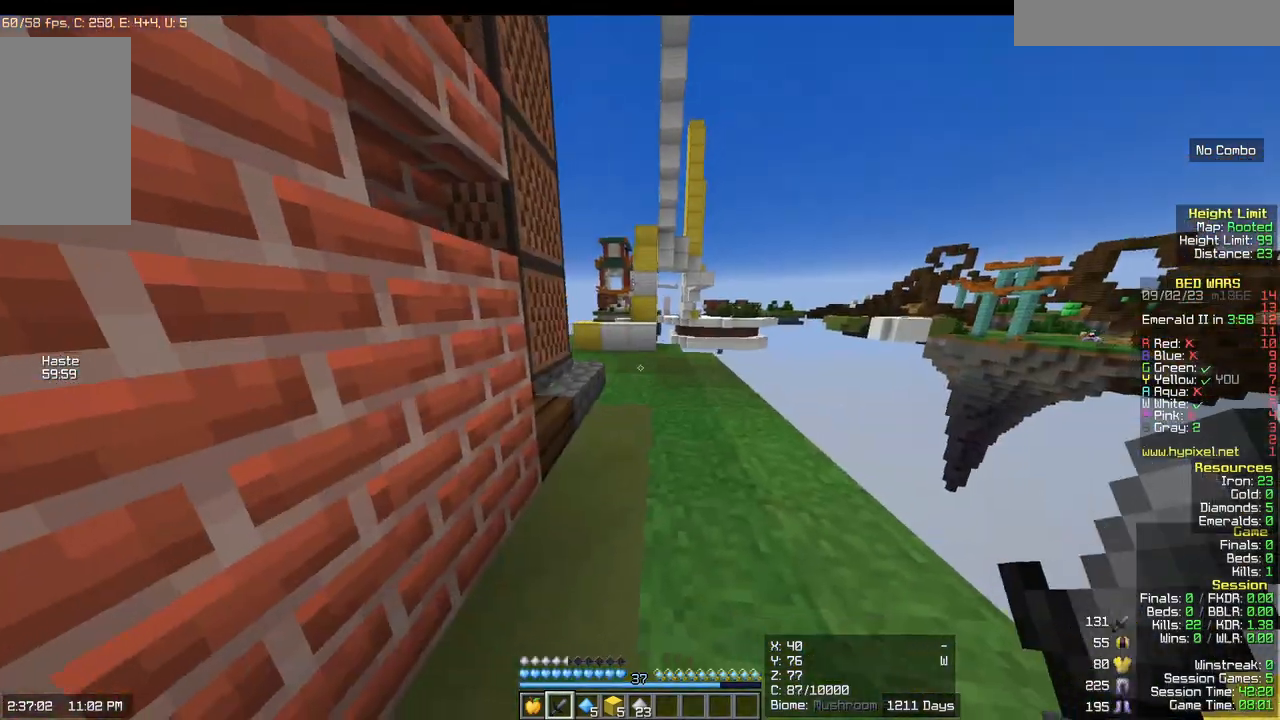
{"keys": ["w"], "mouse": [], "events": [[50, "w", "down"], [383, "d", "up"]]}
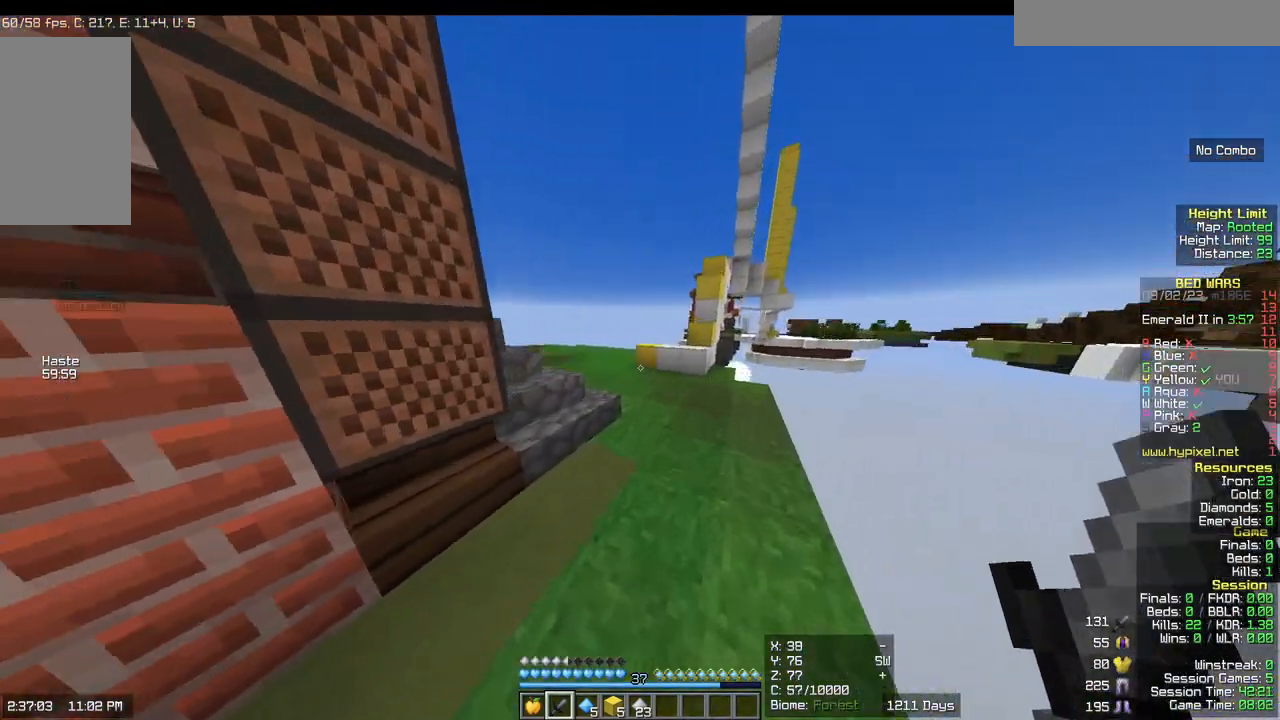
{"keys": ["w"], "mouse": [], "events": []}
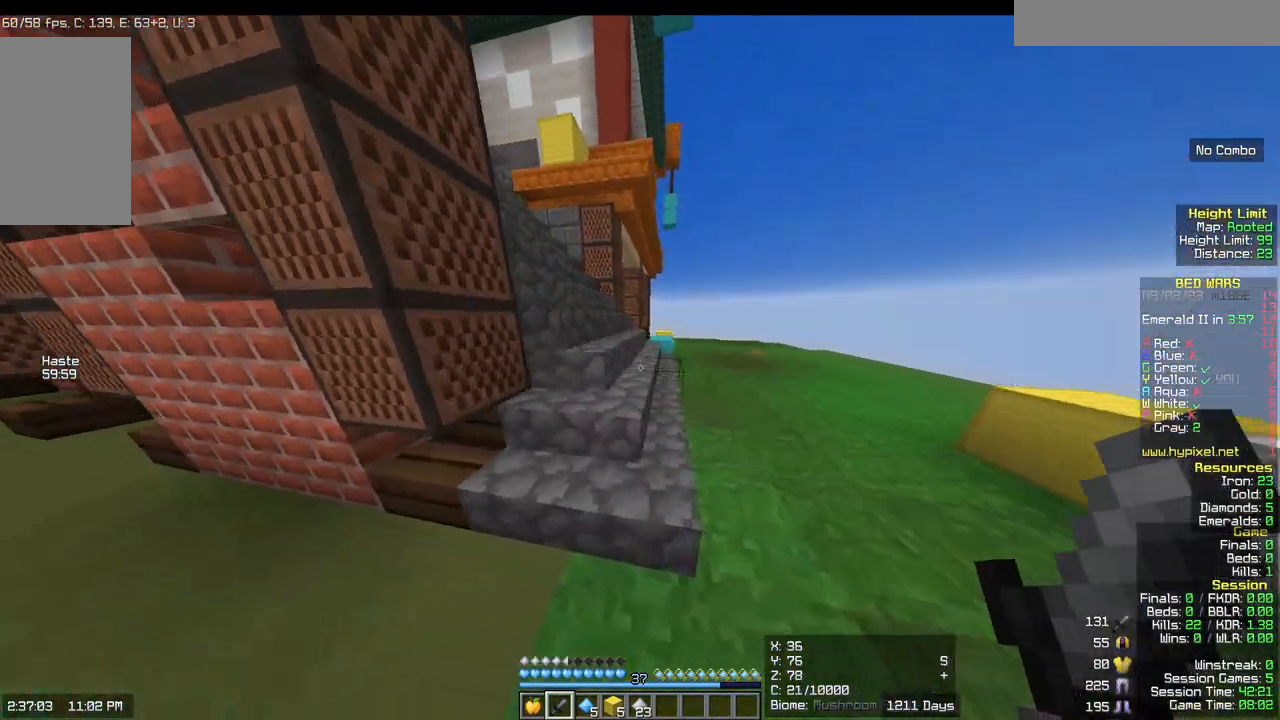
{"keys": ["w"], "mouse": [], "events": [[150, "d", "down"], [283, "d", "up"]]}
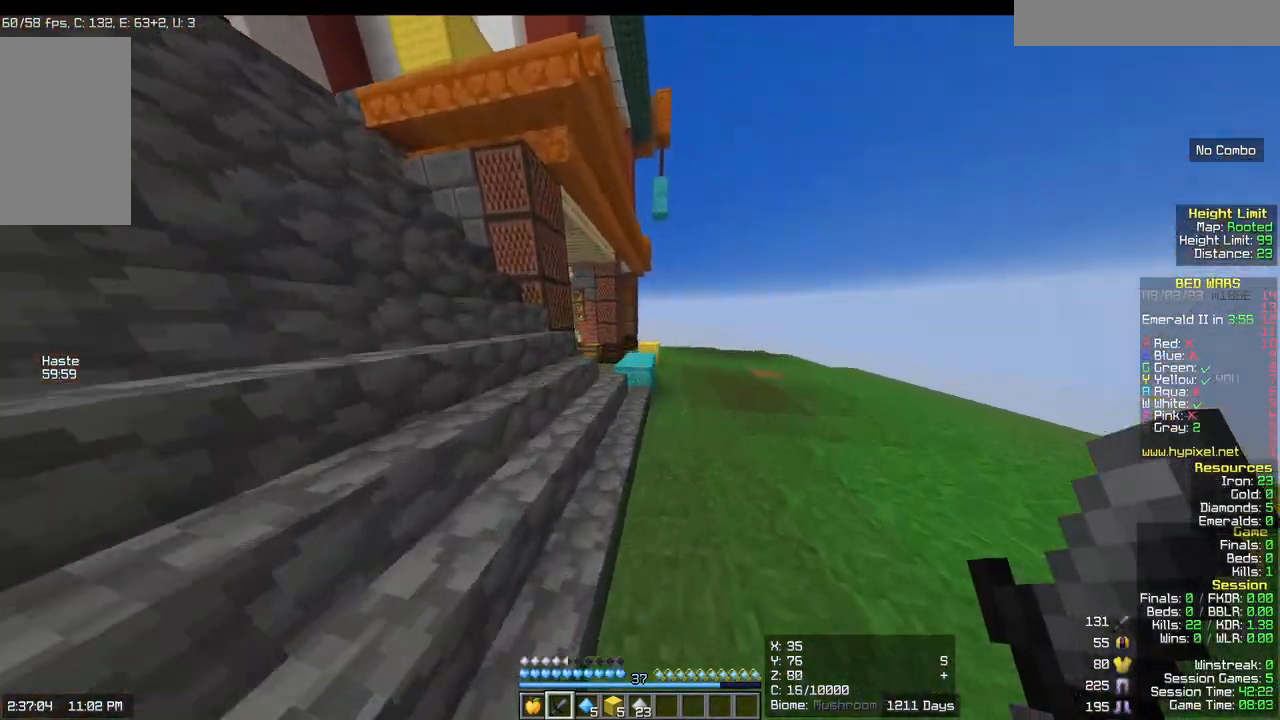
{"keys": ["w"], "mouse": [], "events": []}
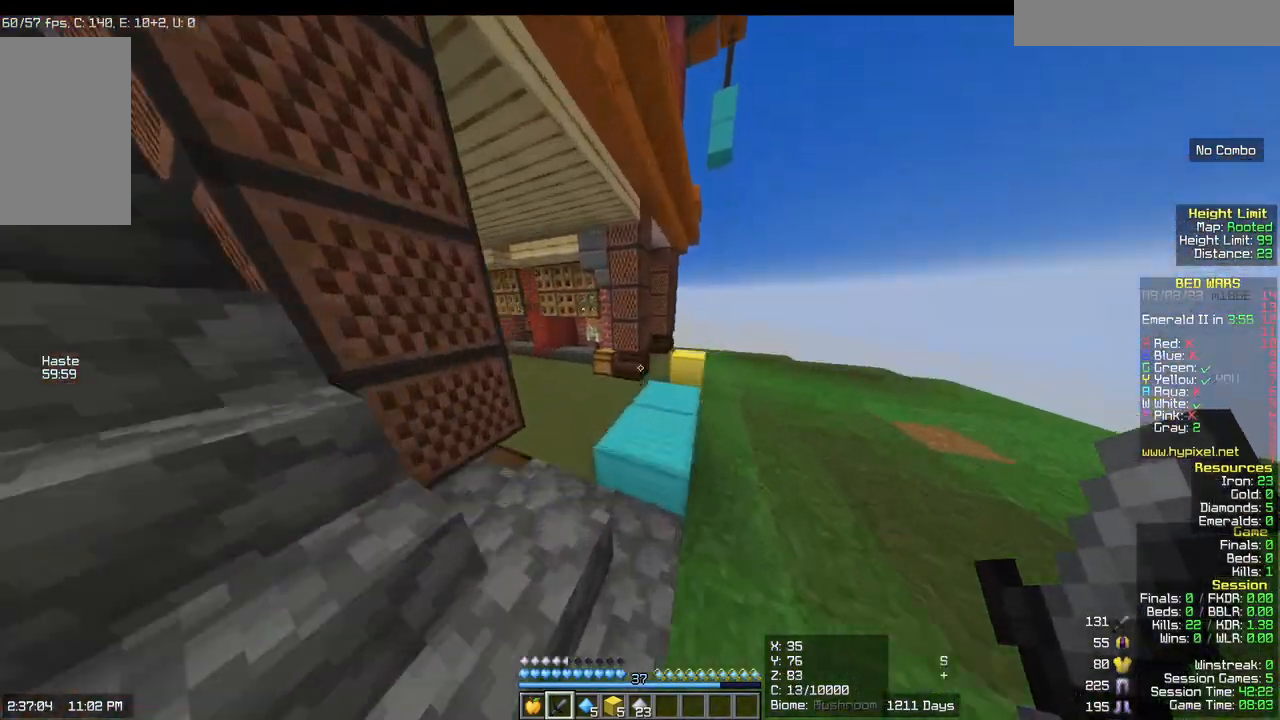
{"keys": ["w"], "mouse": [], "events": []}
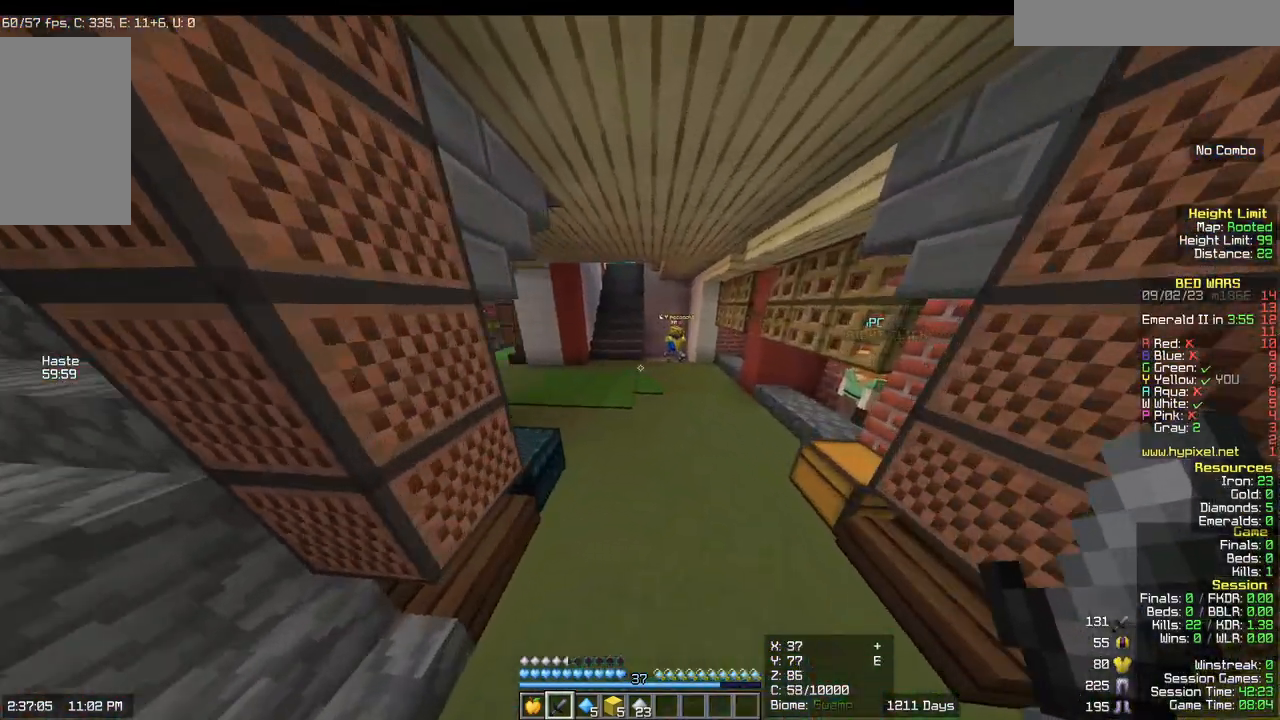
{"keys": ["w"], "mouse": [], "events": []}
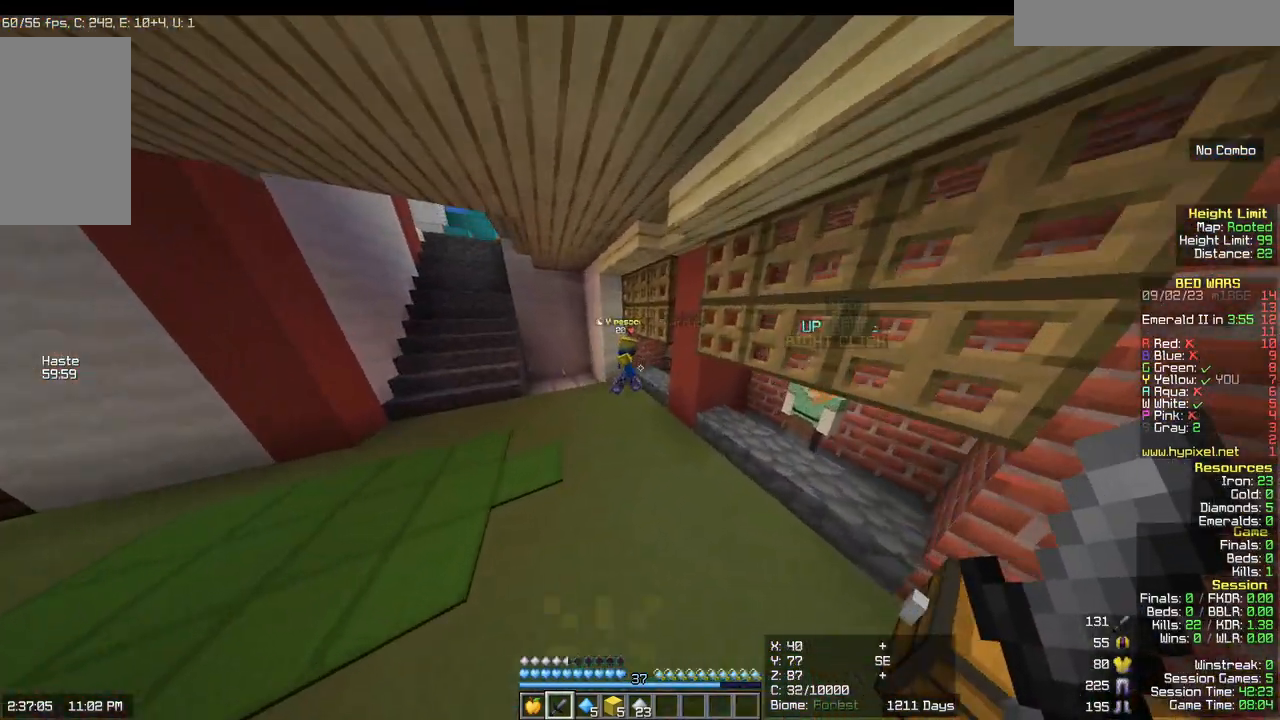
{"keys": ["a", "d", "w"], "mouse": [], "events": [[367, "a", "down"], [500, "d", "down"]]}
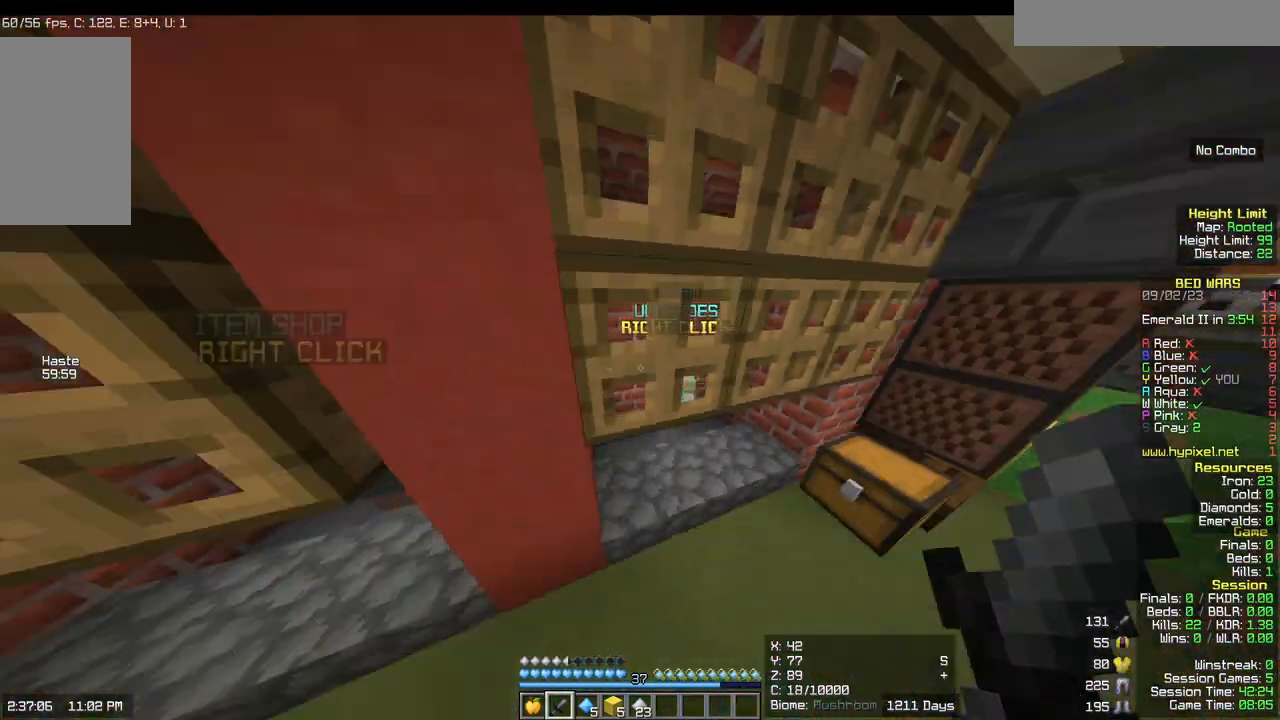
{"keys": ["d", "w"], "mouse": [], "events": [[117, "a", "up"]]}
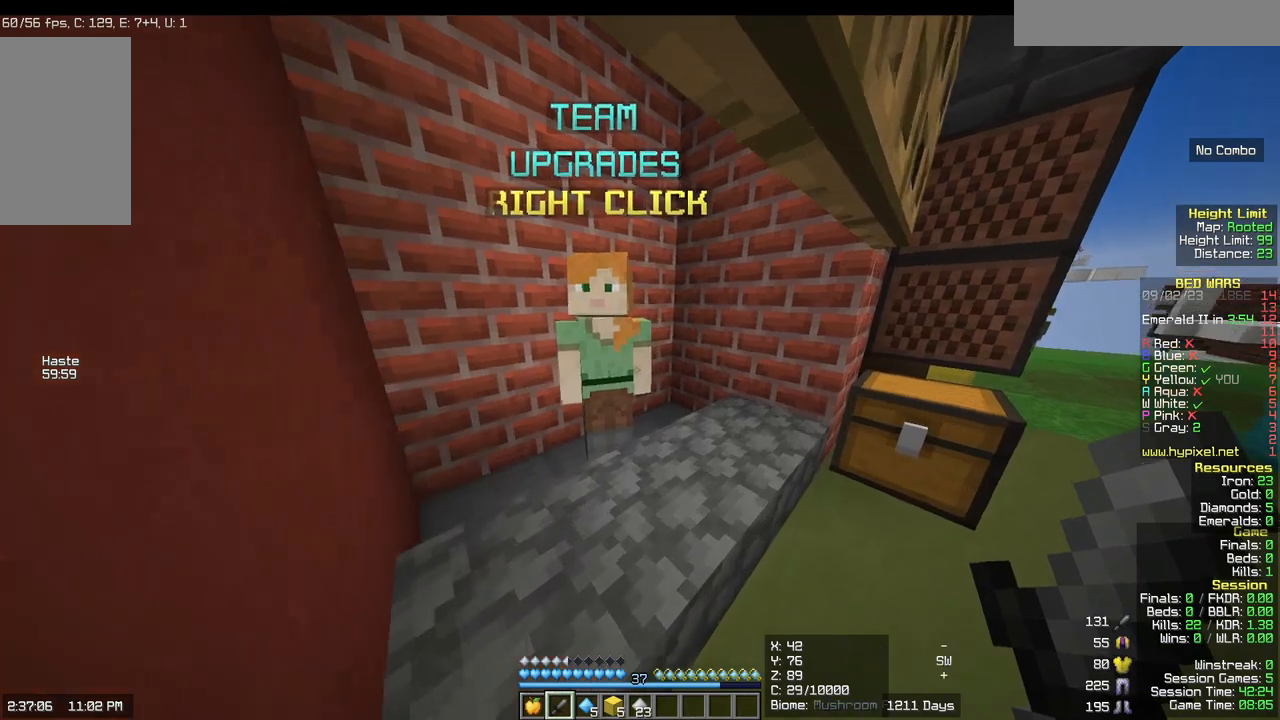
{"keys": [], "mouse": []}
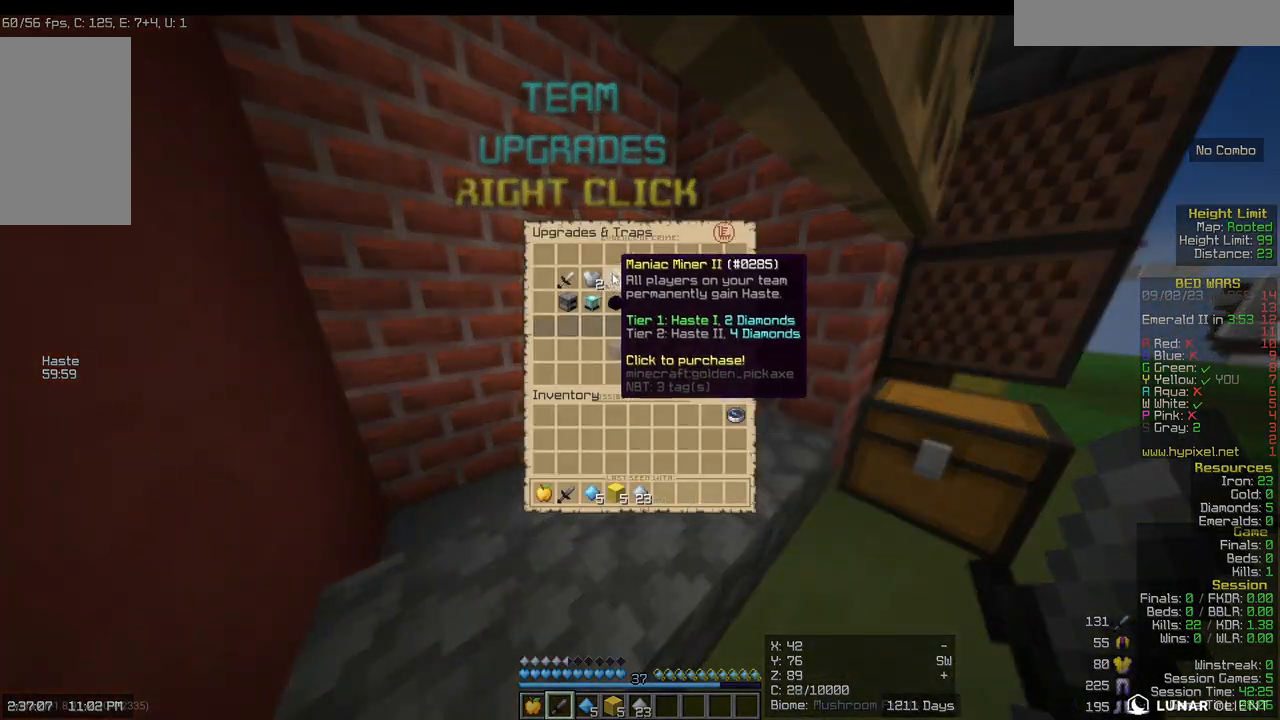
{"keys": [], "mouse": [], "events": []}